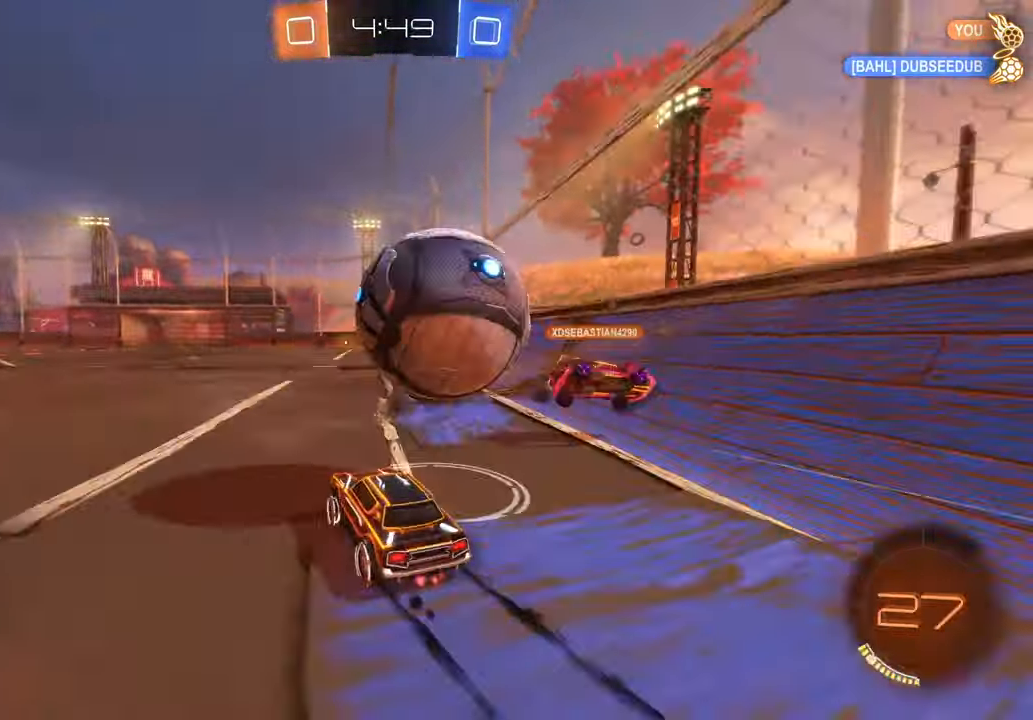
Gameplay with a controller (Xbox layout); each line is a JSON object with the inputs held at the frame after it (dt_ms = milliseconds from this image to that frame). "events" lists button and stick changes between this image and that frame as [ms after this image, input, new state], when the widget could be followed in between. Not read: B L3 R1 R2 R3.
{"dt_ms": 500, "buttons": [], "left_stick": "center", "right_stick": "center", "events": [[267, "left_stick", "center"]]}
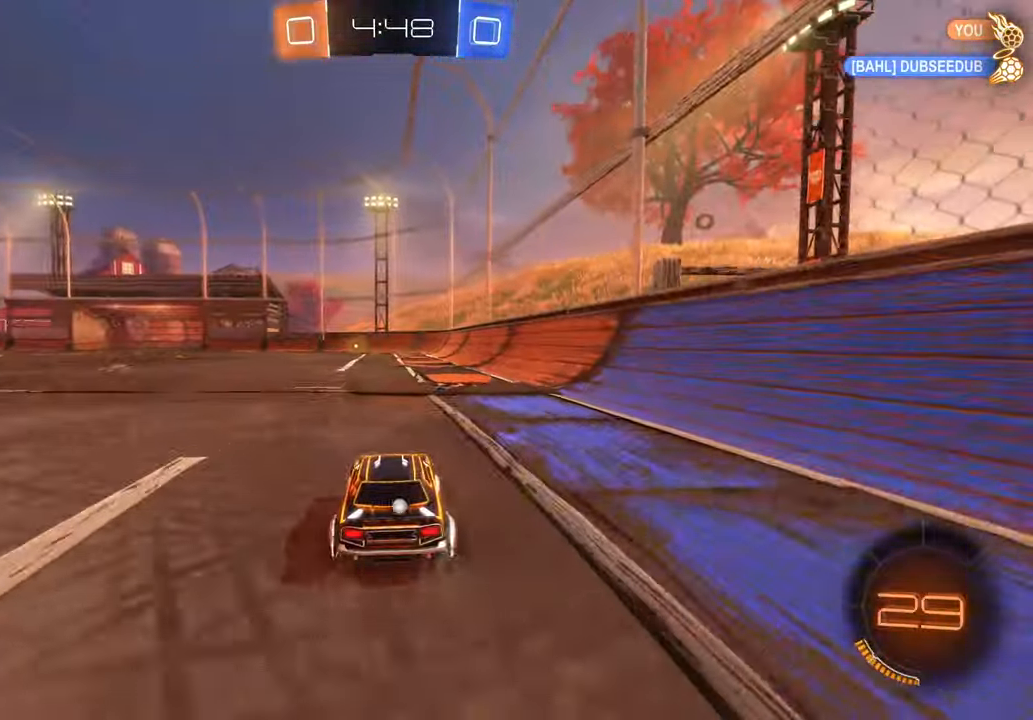
{"dt_ms": 500, "buttons": [], "left_stick": "left", "right_stick": "center", "events": [[67, "left_stick", "right"], [167, "left_stick", "center"], [300, "Y", "down"], [367, "Y", "up"], [400, "left_stick", "left"]]}
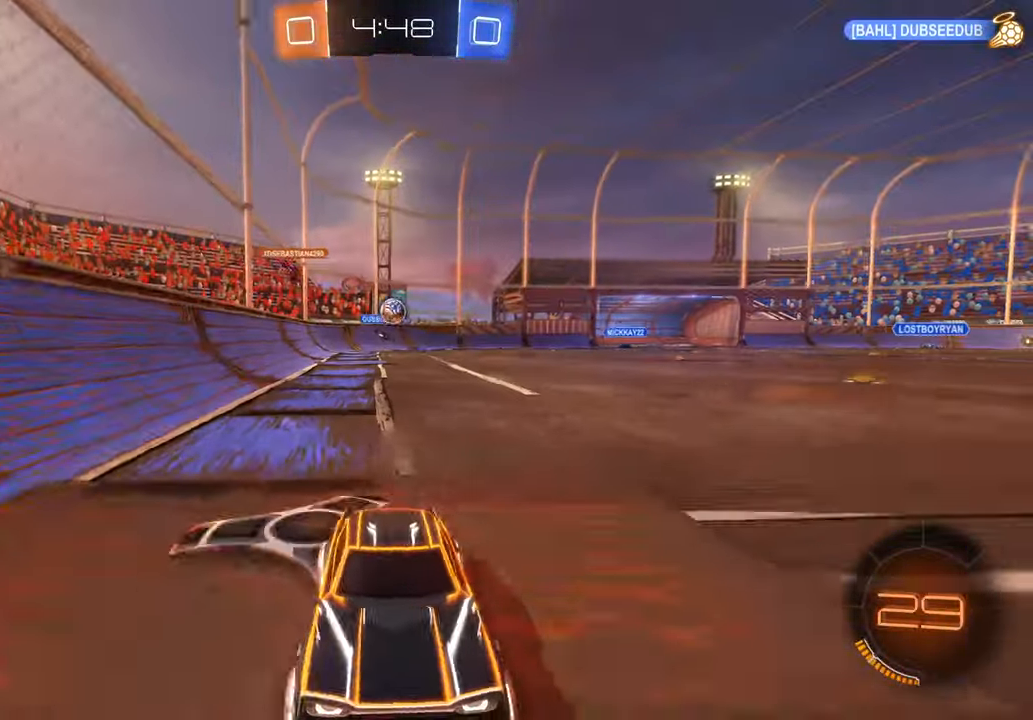
{"dt_ms": 1000, "buttons": [], "left_stick": "center", "right_stick": "center", "events": [[67, "left_stick", "up"], [100, "A", "down"], [467, "A", "up"], [550, "left_stick", "center"], [633, "Y", "down"], [700, "Y", "up"]]}
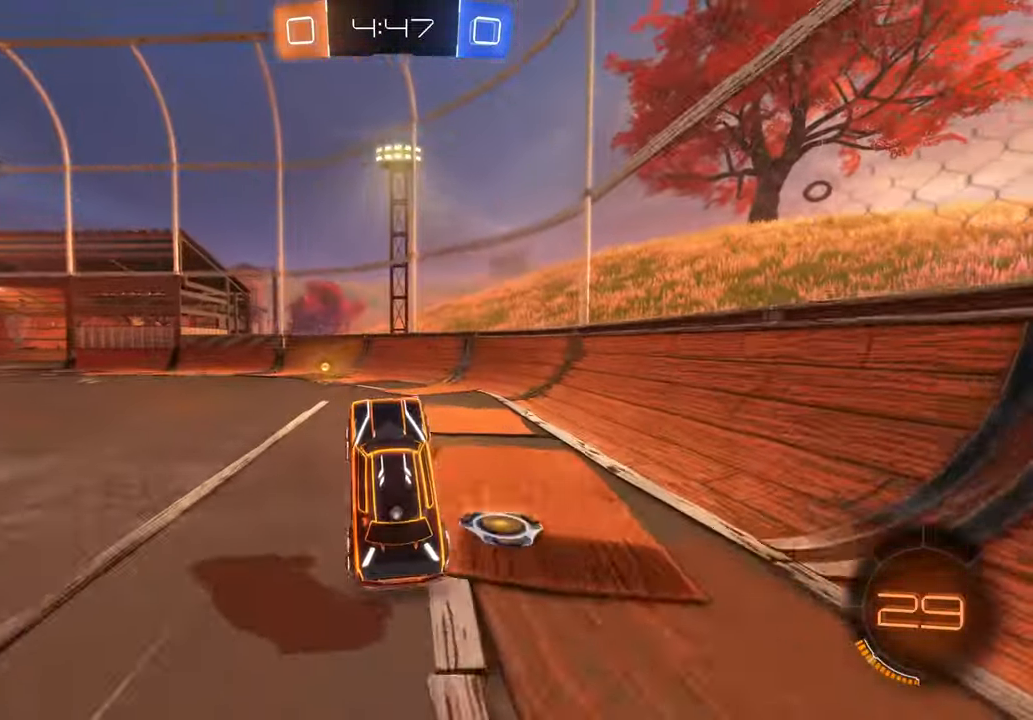
{"dt_ms": 1000, "buttons": [], "left_stick": "left", "right_stick": "center", "events": [[217, "left_stick", "left"], [400, "left_stick", "center"], [500, "left_stick", "left"], [717, "Y", "down"], [767, "Y", "up"]]}
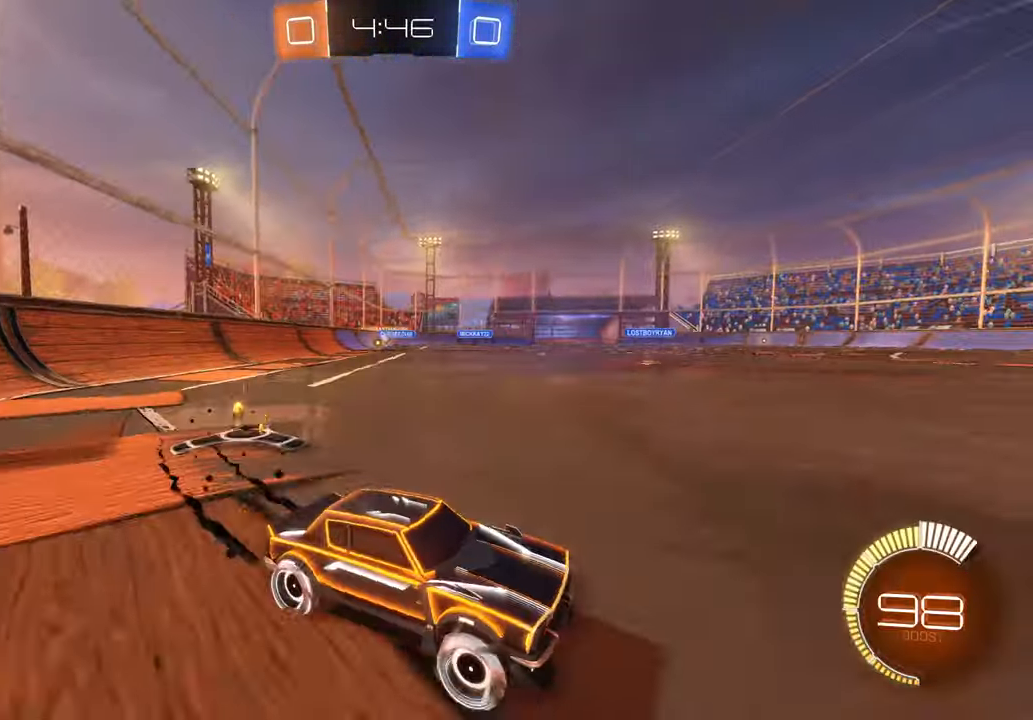
{"dt_ms": 500, "buttons": [], "left_stick": "left", "right_stick": "center", "events": [[317, "left_stick", "center"], [400, "left_stick", "left"]]}
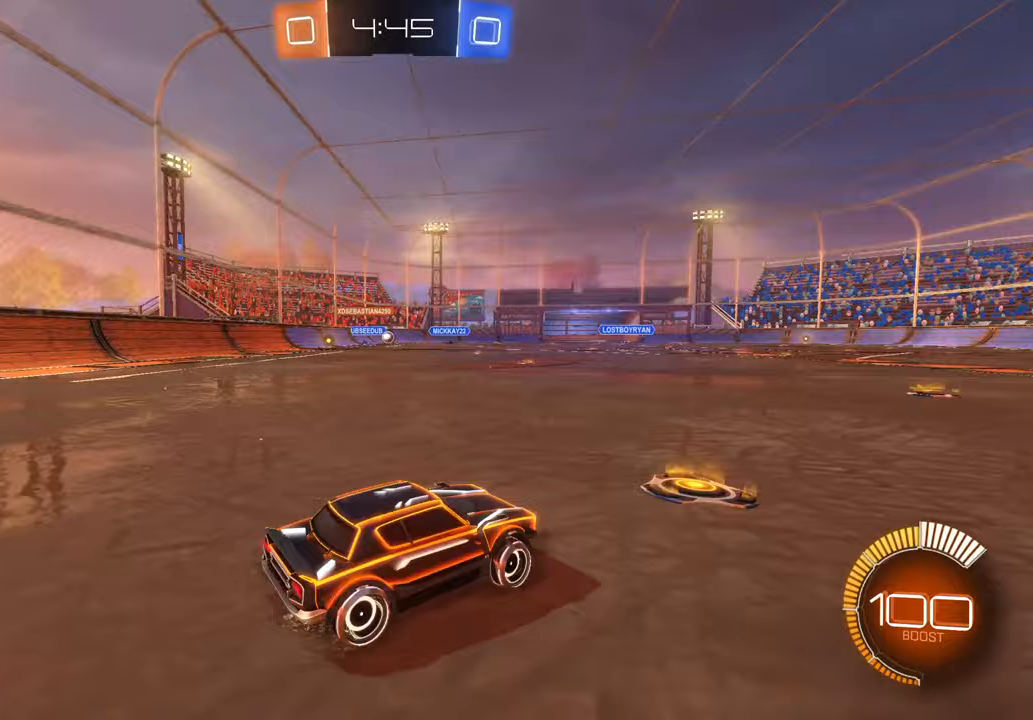
{"dt_ms": 500, "buttons": [], "left_stick": "left", "right_stick": "center", "events": [[333, "left_stick", "center"], [467, "left_stick", "left"]]}